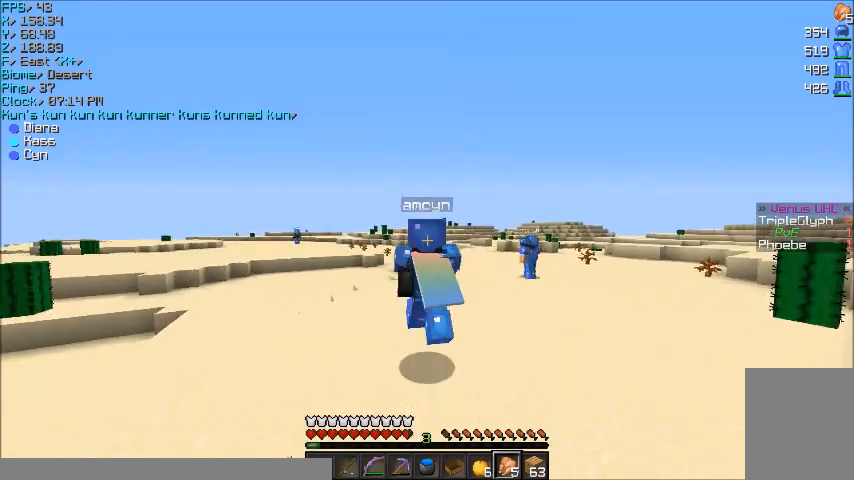
Gameplay with keyboard and mouse; each line is a JSON object with the keys and mouse buttons held at the frame after it. "events" lists presses ("down") and releases ("up") of "a", "d", "s", "w", "mouse_left" and "mouse_right" between this image and that frame as [ms after this image, input, new state], when the widget could be followed in between. "mouse_left", "mouse_right" = the "left", "right" buttons of the "mouse" list. No other keys are recorded. Fast repeated clicks can show as one long hold. Mouse movement is not recorded.
{"keys": ["a", "w"], "mouse": ["left", "right"], "events": [[334, "a", "down"]]}
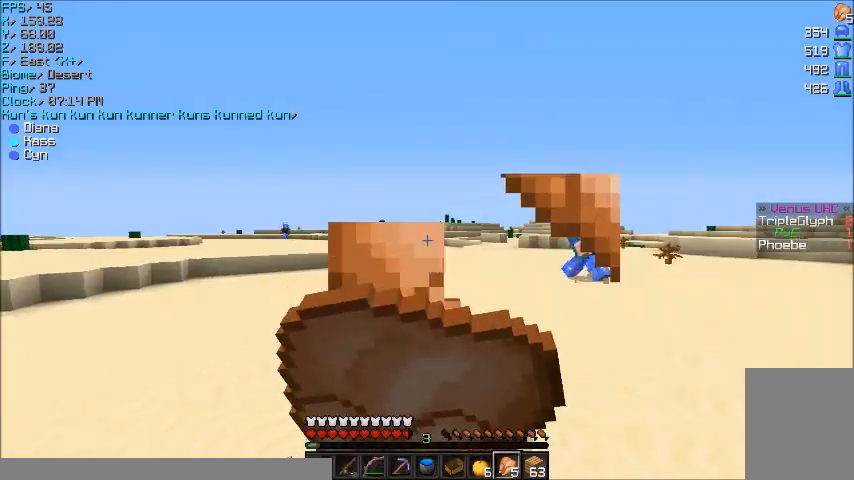
{"keys": ["a", "w"], "mouse": ["left", "right"], "events": [[167, "a", "up"], [401, "a", "down"]]}
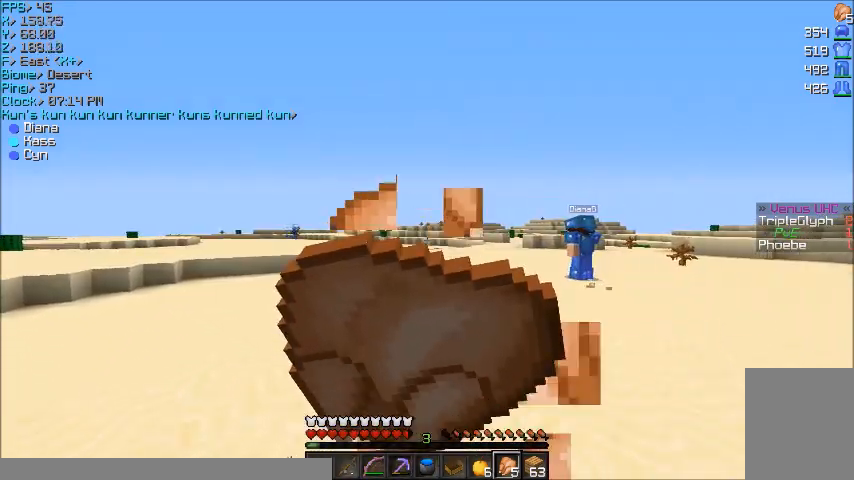
{"keys": ["w"], "mouse": ["left"], "events": [[267, "a", "up"], [434, "mouse_right", "up"]]}
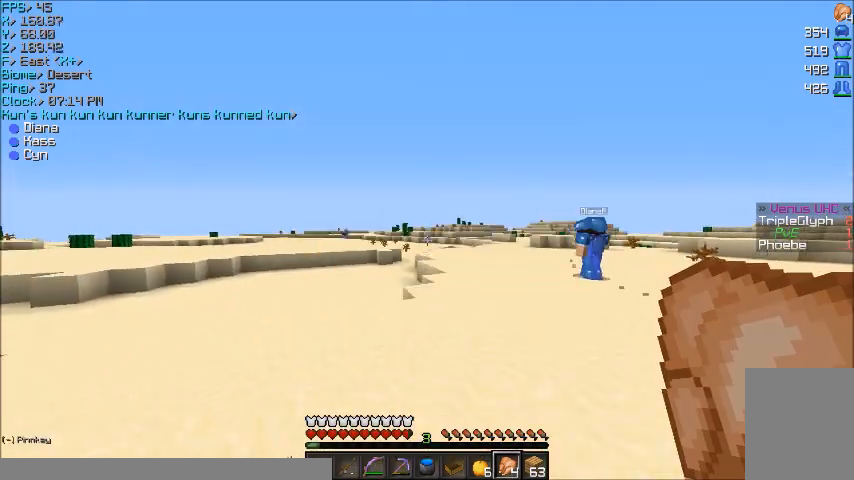
{"keys": ["w"], "mouse": [], "events": [[34, "mouse_left", "up"]]}
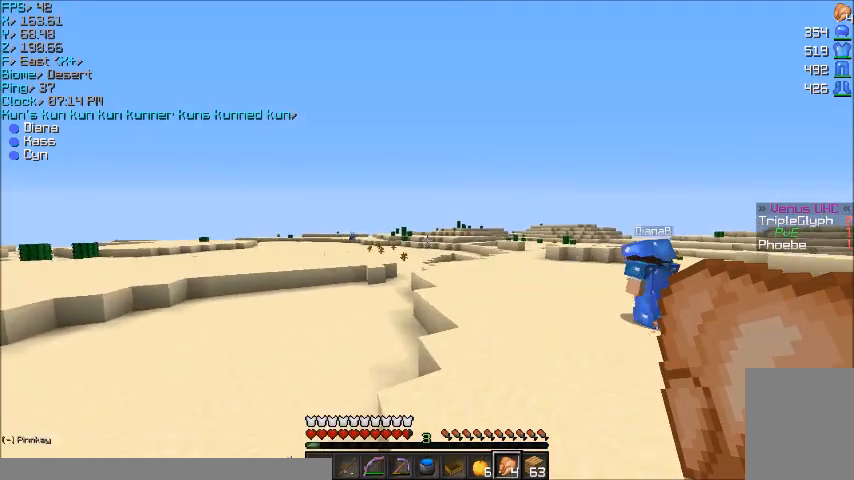
{"keys": ["d", "w"], "mouse": [], "events": [[200, "d", "down"]]}
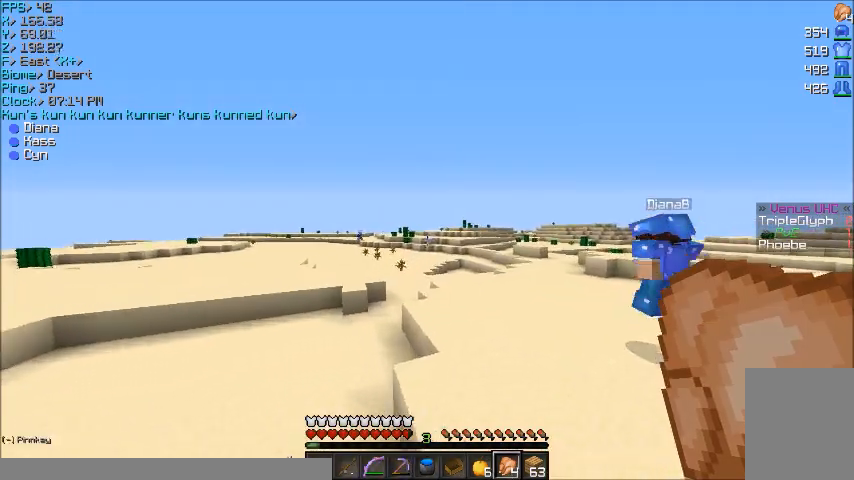
{"keys": ["w"], "mouse": [], "events": [[34, "d", "up"]]}
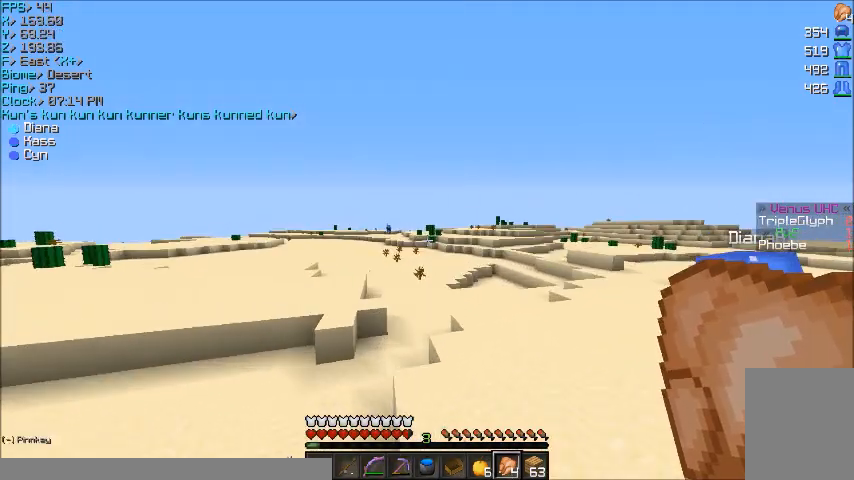
{"keys": ["w"], "mouse": [], "events": []}
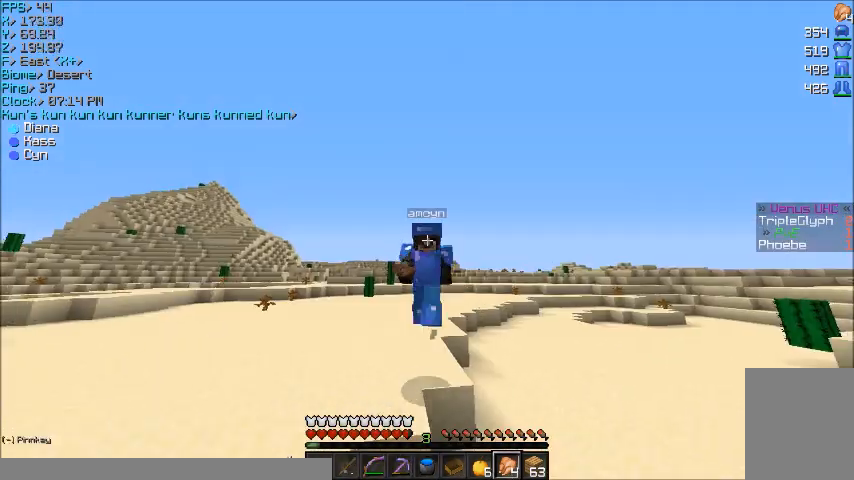
{"keys": ["w"], "mouse": [], "events": []}
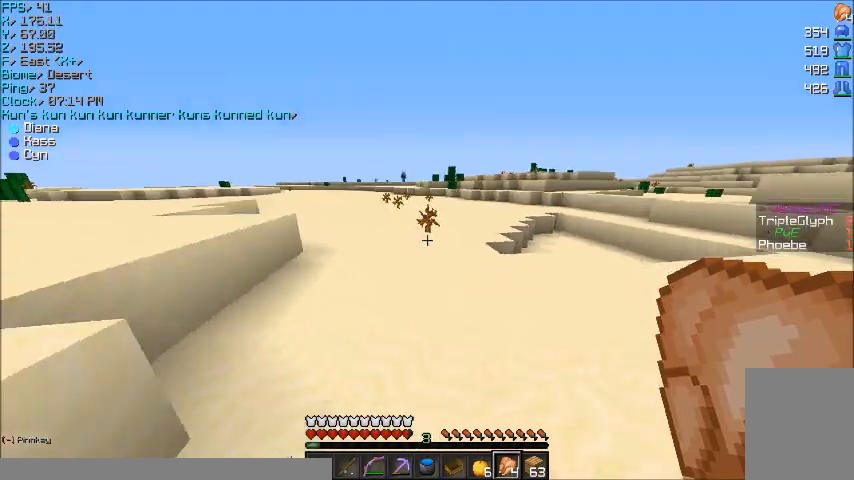
{"keys": ["w"], "mouse": ["left"], "events": [[200, "mouse_left", "down"], [367, "mouse_left", "up"], [467, "mouse_left", "down"]]}
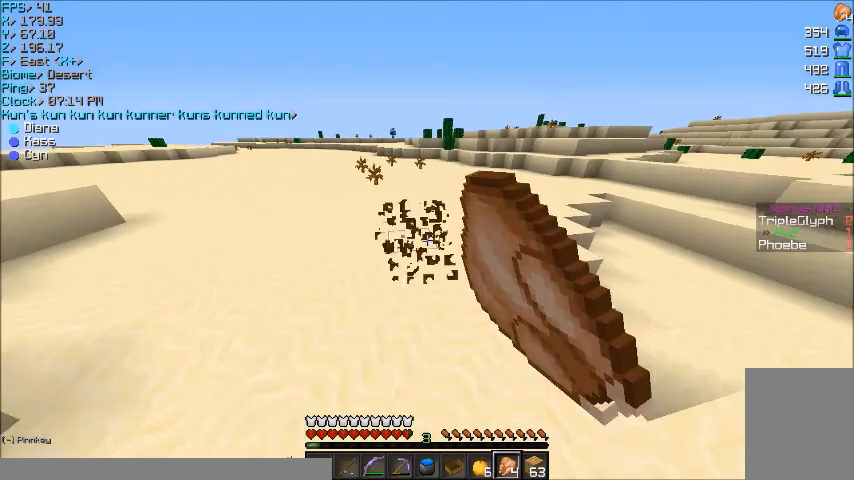
{"keys": ["w"], "mouse": ["left"], "events": []}
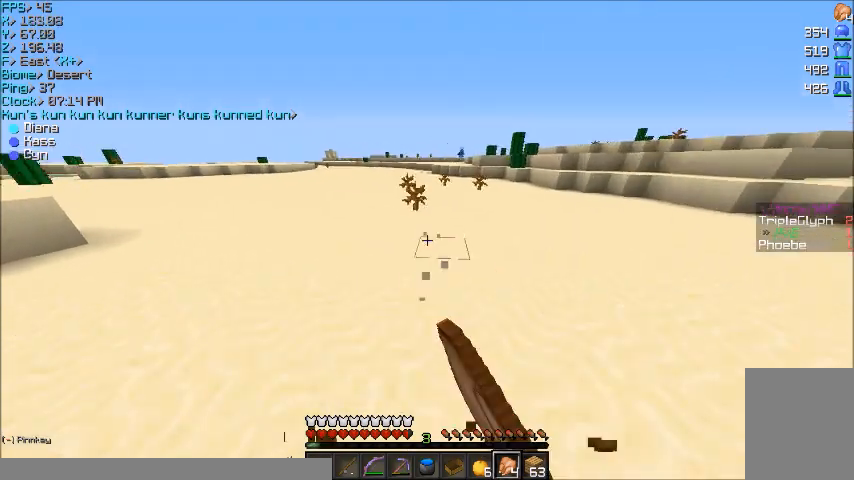
{"keys": ["w"], "mouse": ["left"], "events": []}
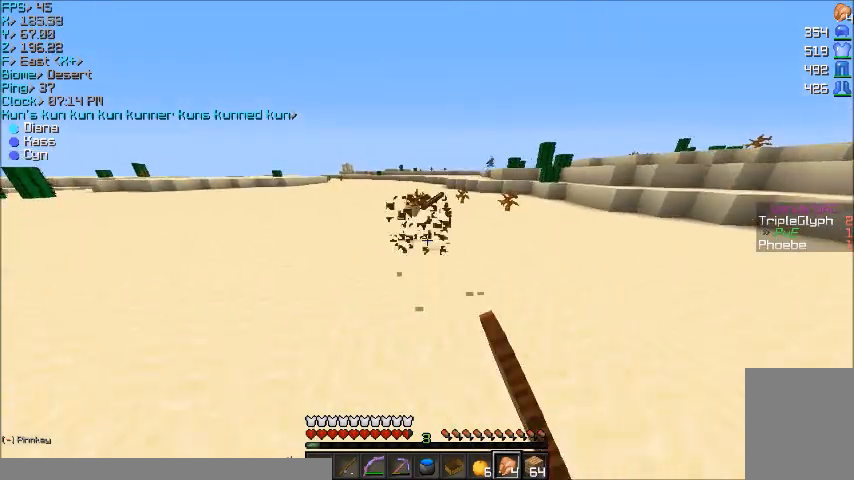
{"keys": ["w"], "mouse": ["left"], "events": []}
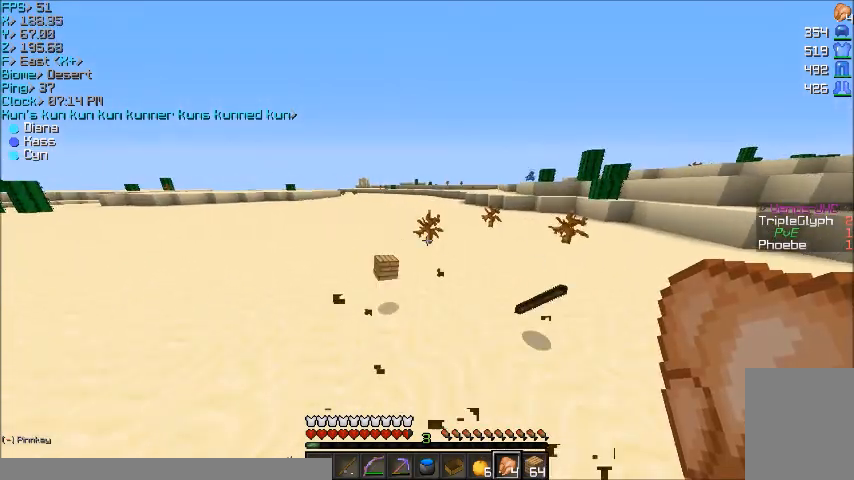
{"keys": ["w"], "mouse": ["left"], "events": []}
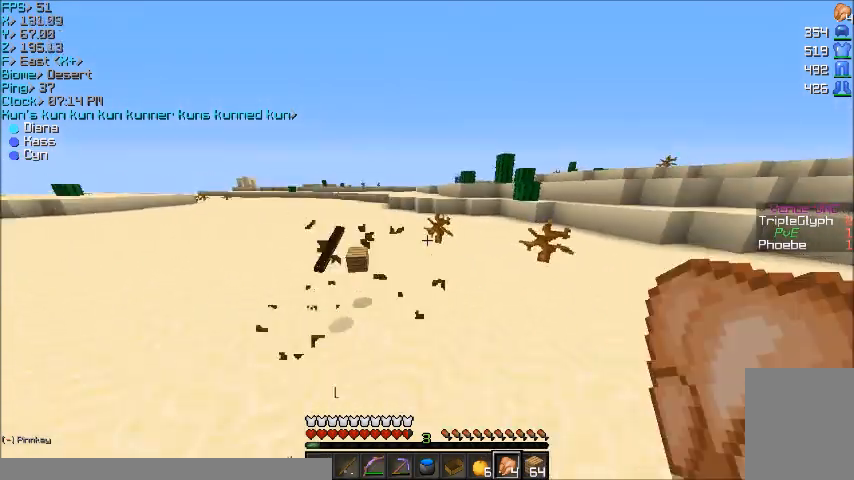
{"keys": ["d", "w"], "mouse": ["left"], "events": [[34, "d", "down"], [101, "d", "up"], [334, "a", "down"], [401, "a", "up"], [401, "d", "down"]]}
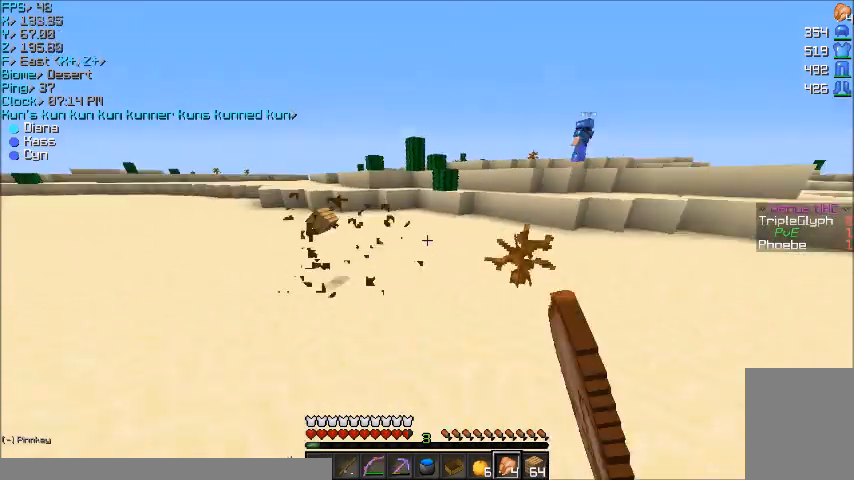
{"keys": ["w"], "mouse": [], "events": [[334, "d", "up"], [434, "mouse_left", "up"]]}
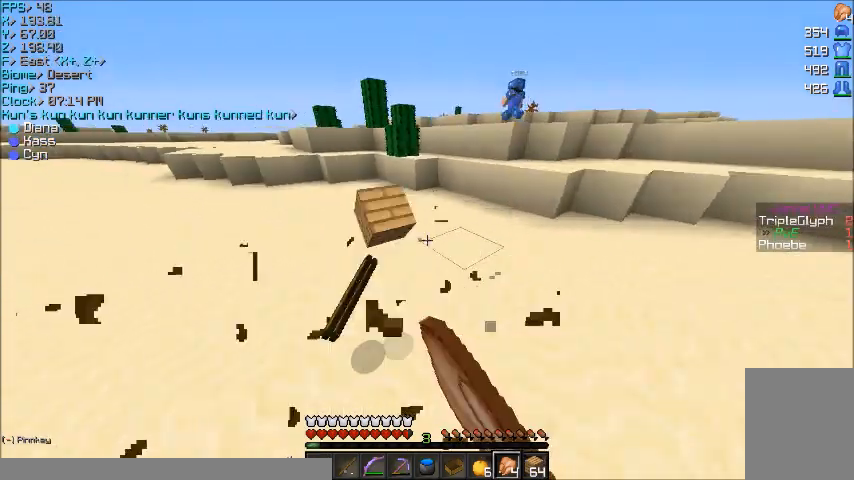
{"keys": ["w"], "mouse": [], "events": []}
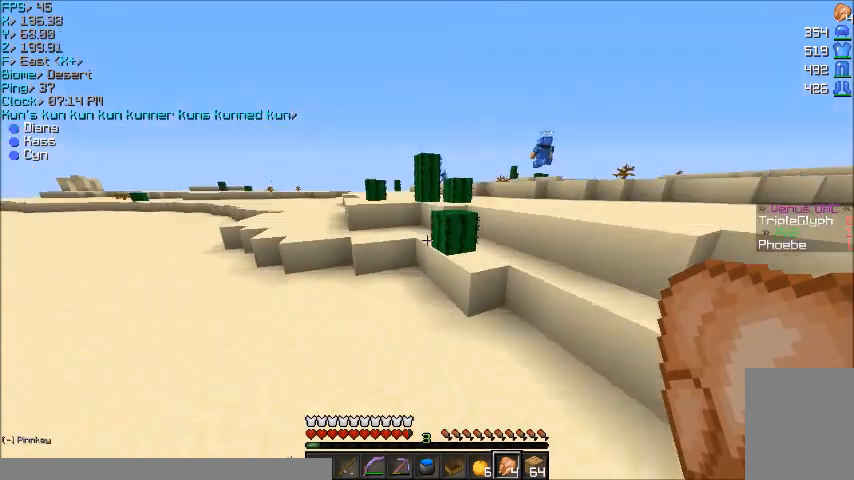
{"keys": ["w"], "mouse": [], "events": [[67, "a", "down"], [434, "a", "up"]]}
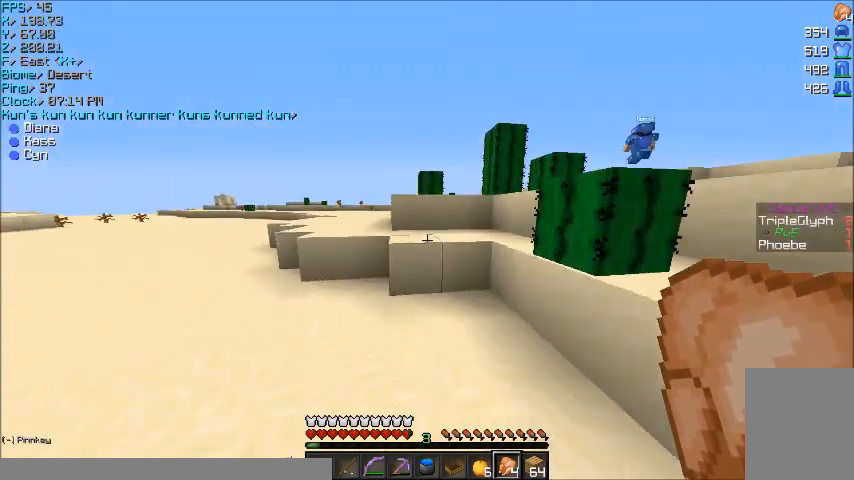
{"keys": ["w"], "mouse": [], "events": []}
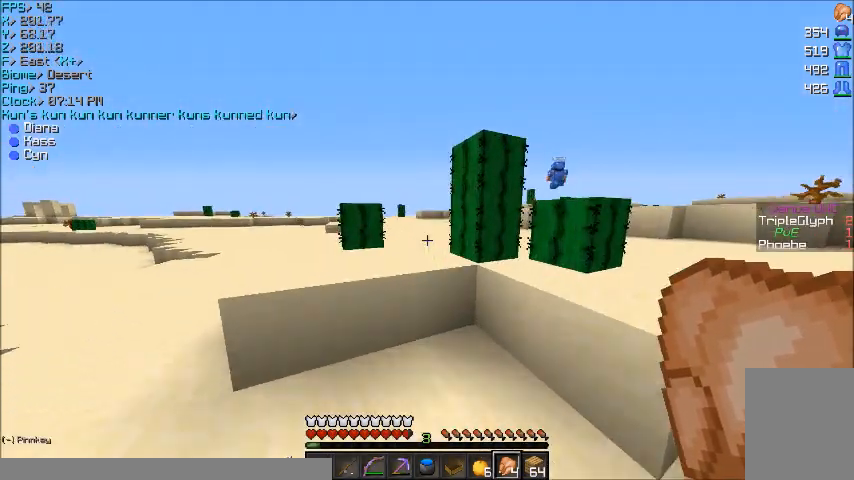
{"keys": ["w"], "mouse": [], "events": [[233, "a", "down"], [334, "a", "up"]]}
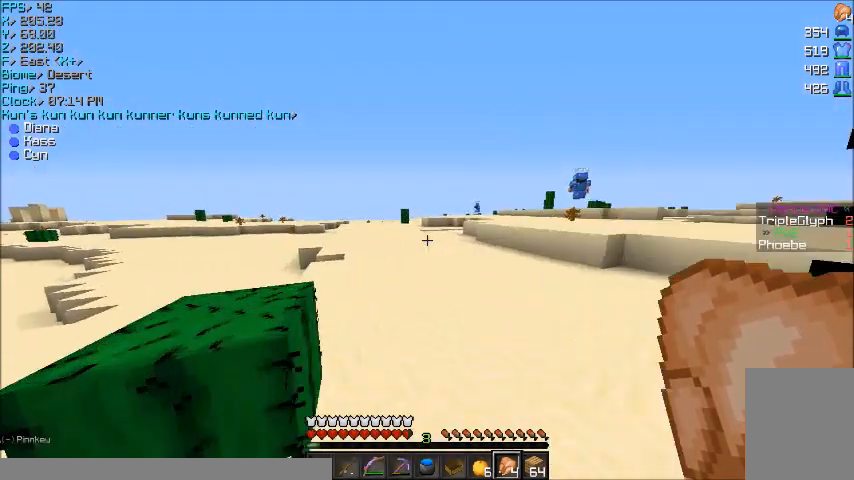
{"keys": ["w"], "mouse": [], "events": []}
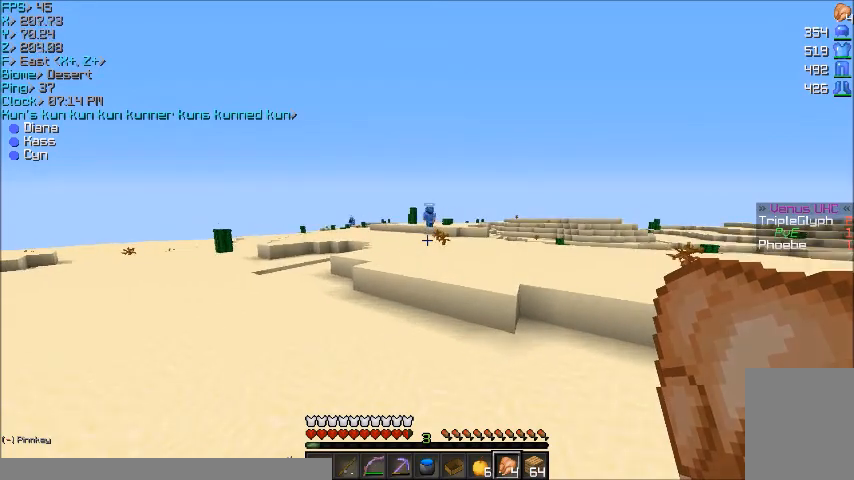
{"keys": ["w"], "mouse": [], "events": []}
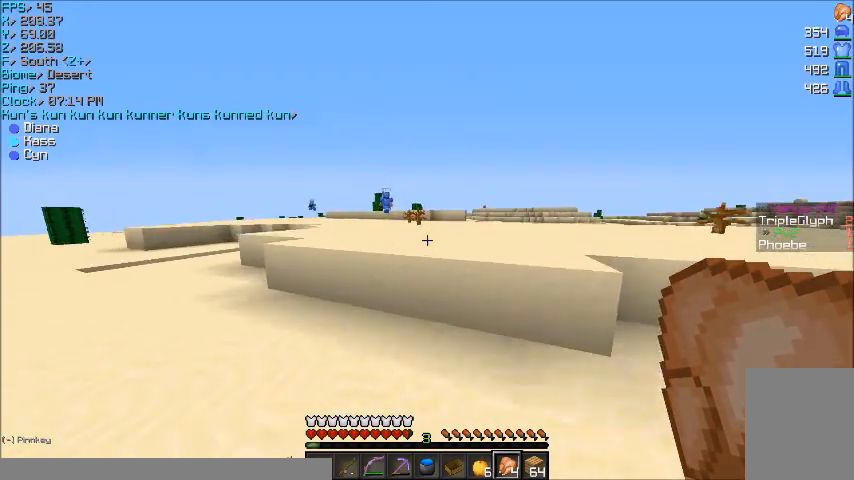
{"keys": ["w"], "mouse": [], "events": []}
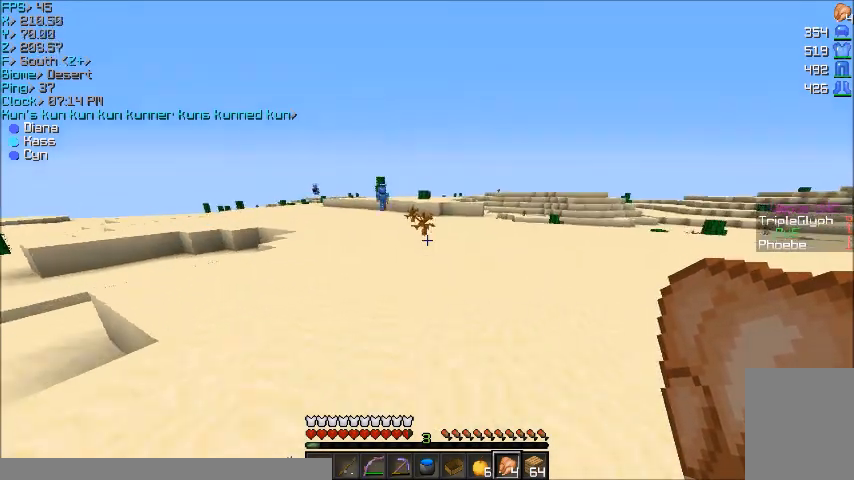
{"keys": ["w"], "mouse": [], "events": [[267, "mouse_left", "down"], [300, "mouse_left", "up"], [367, "mouse_left", "down"], [467, "mouse_left", "up"]]}
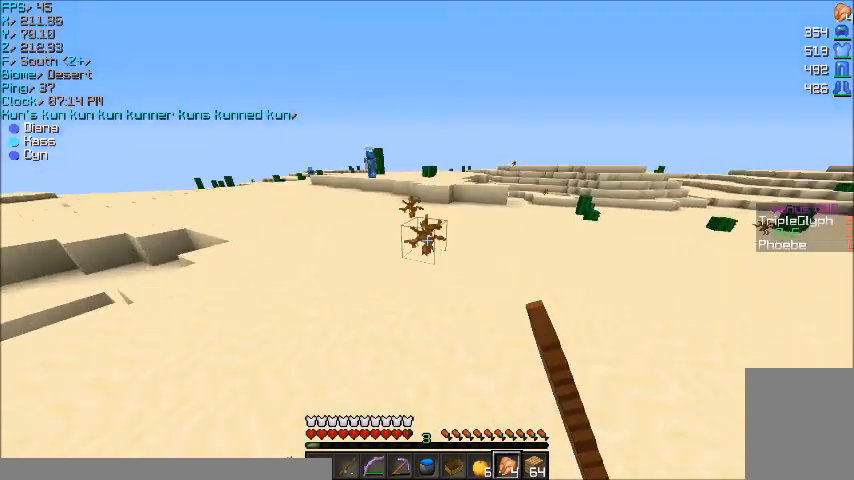
{"keys": ["w"], "mouse": ["left"], "events": [[67, "mouse_left", "down"], [301, "mouse_left", "up"], [434, "mouse_left", "down"]]}
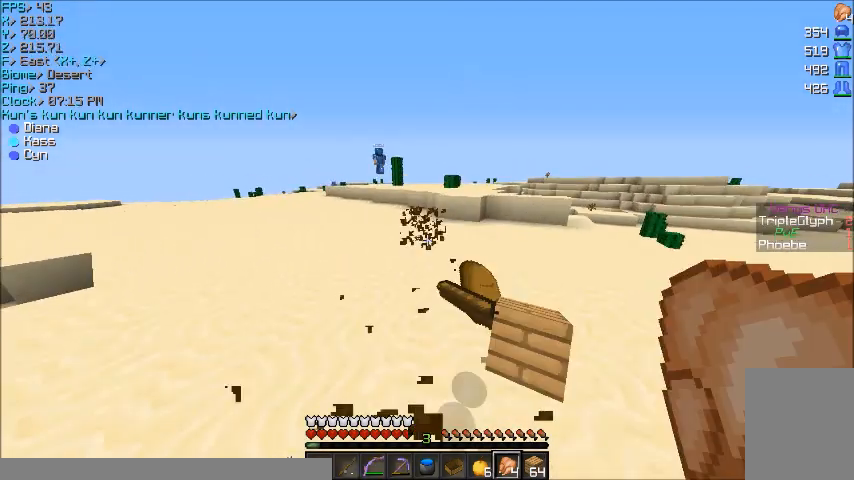
{"keys": ["w"], "mouse": [], "events": [[133, "mouse_left", "up"], [200, "mouse_left", "down"], [300, "mouse_left", "up"]]}
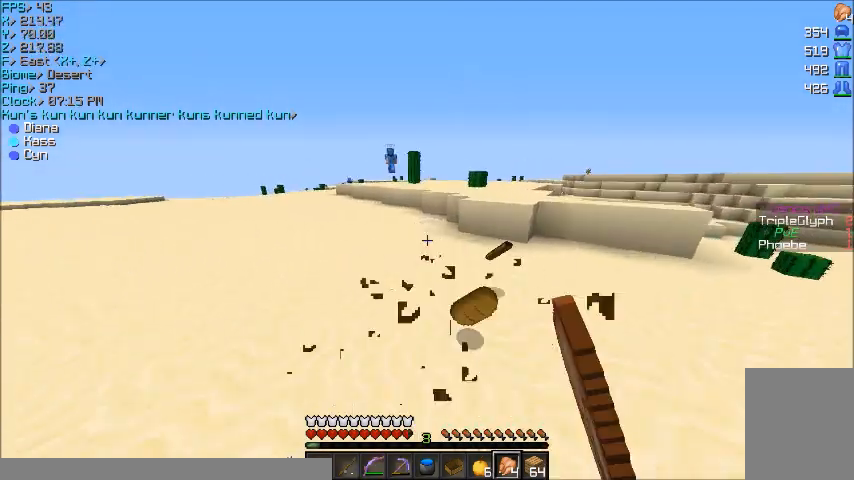
{"keys": ["w"], "mouse": [], "events": []}
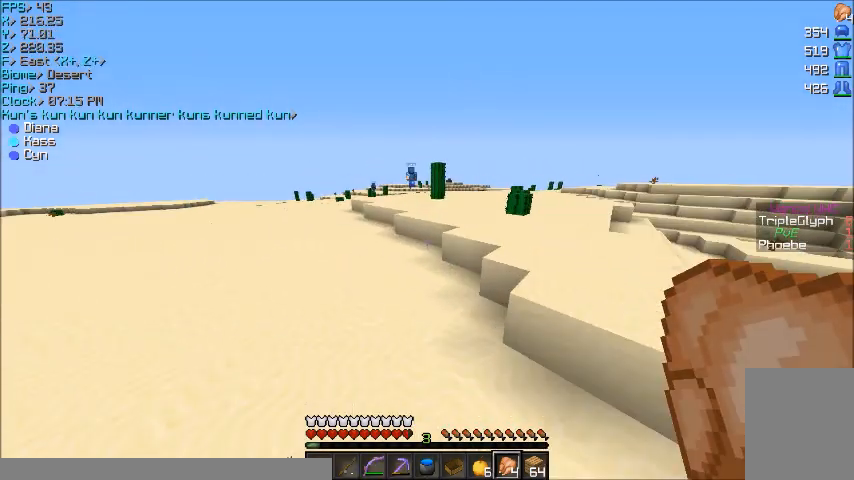
{"keys": ["w"], "mouse": [], "events": []}
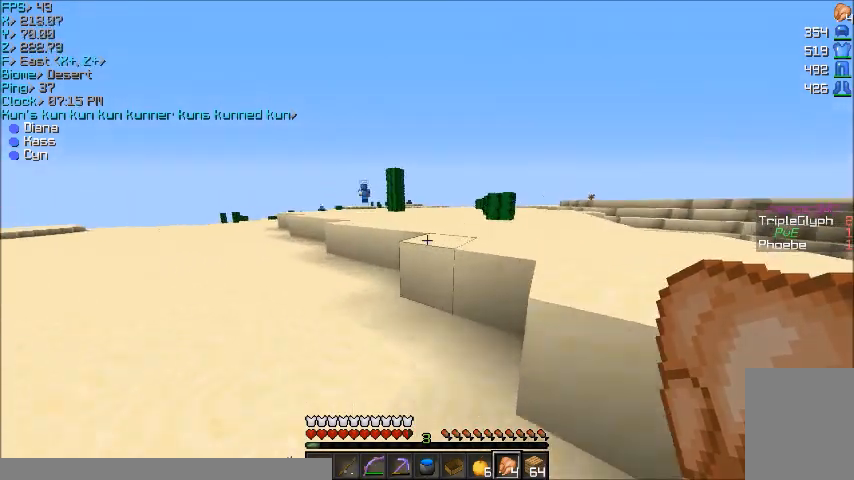
{"keys": ["w"], "mouse": [], "events": []}
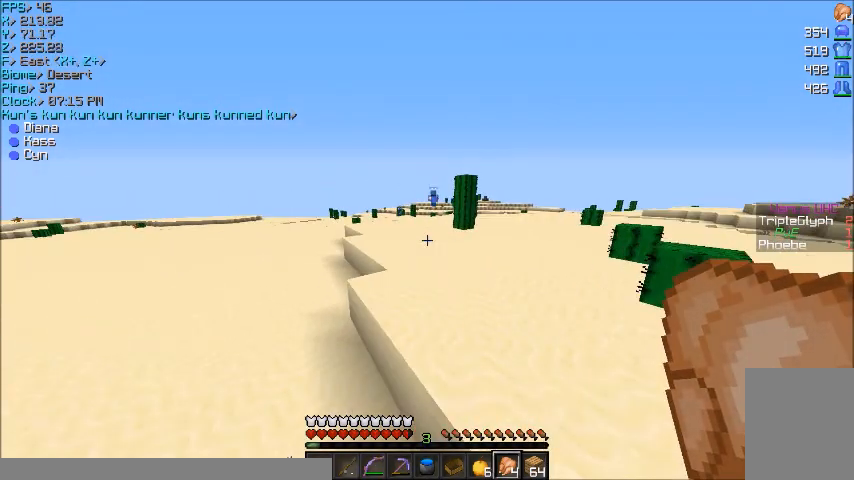
{"keys": ["w"], "mouse": [], "events": [[100, "a", "down"], [233, "a", "up"]]}
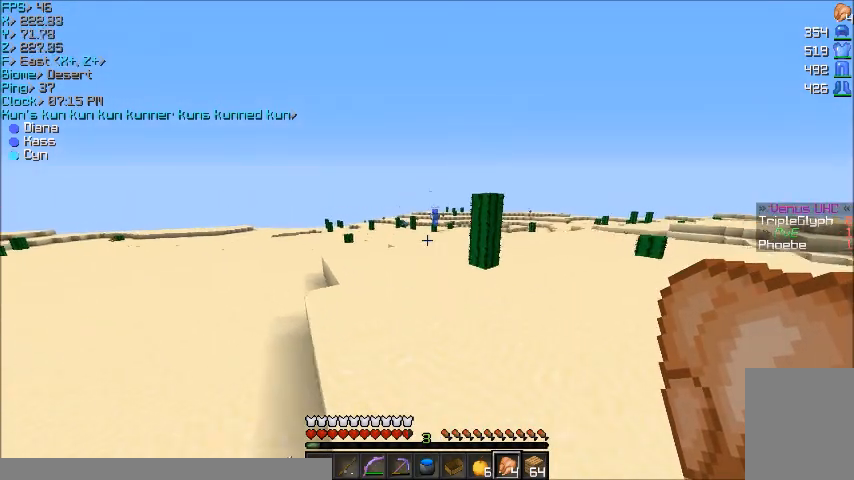
{"keys": ["w"], "mouse": [], "events": []}
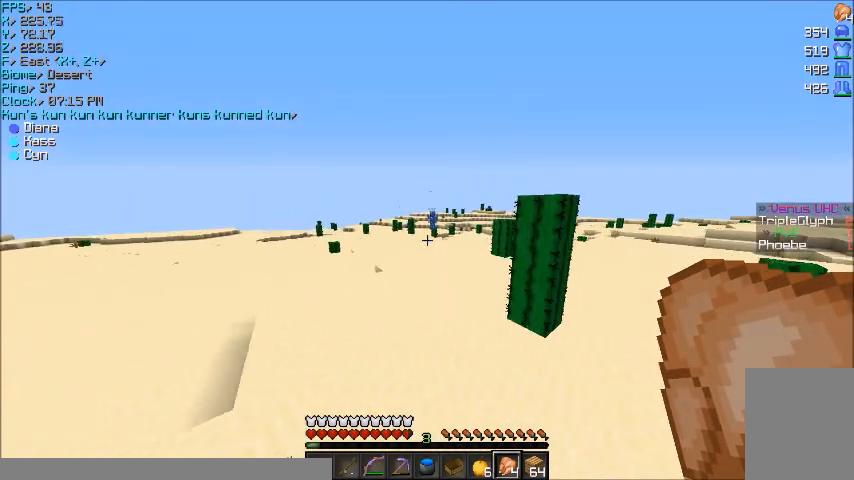
{"keys": ["w"], "mouse": [], "events": []}